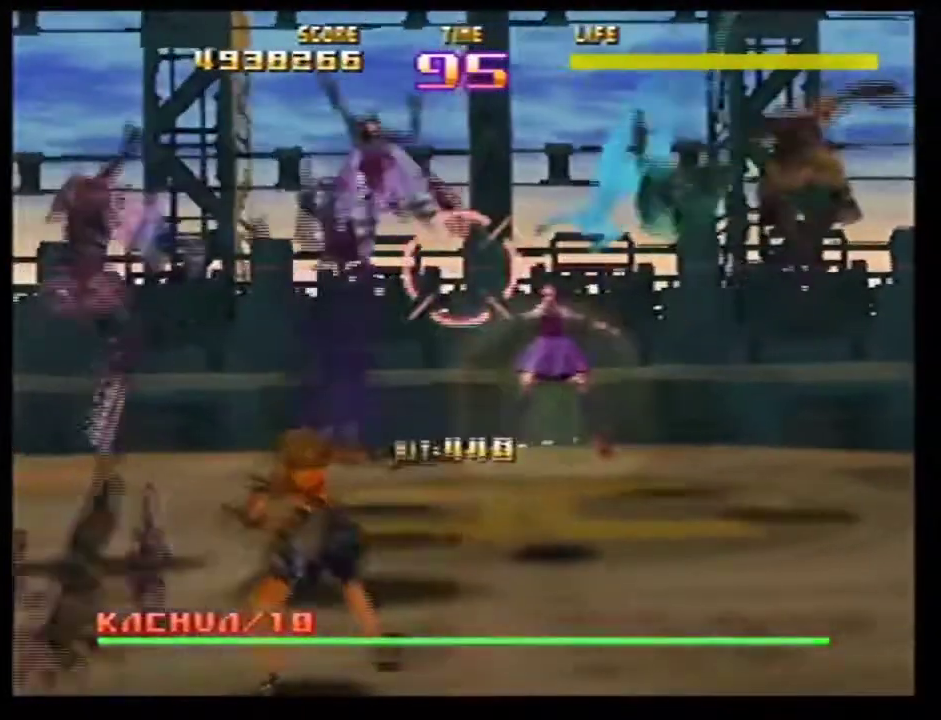
Gameplay with a controller (Nintendo layout); each line is a JSON object with the inputs held at the frame after it (dt_ms = milliseconds from this image to that frame). Not read: L3 R3.
{"dt_ms": 667, "buttons": ["C_RIGHT"], "left_stick": "center"}
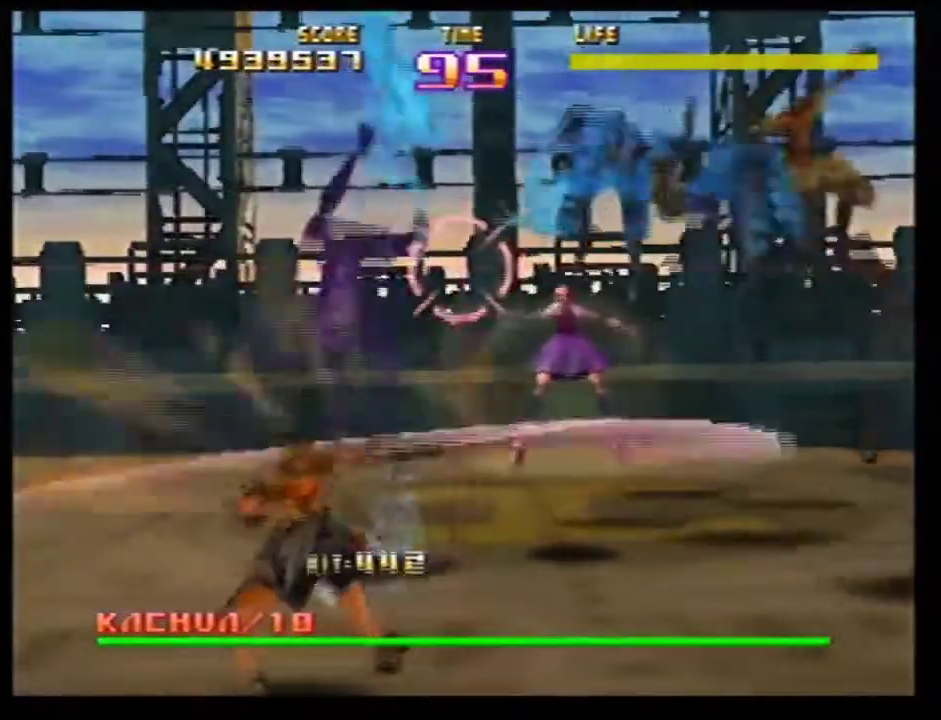
{"dt_ms": 501, "buttons": ["Z", "C_RIGHT"], "left_stick": "center"}
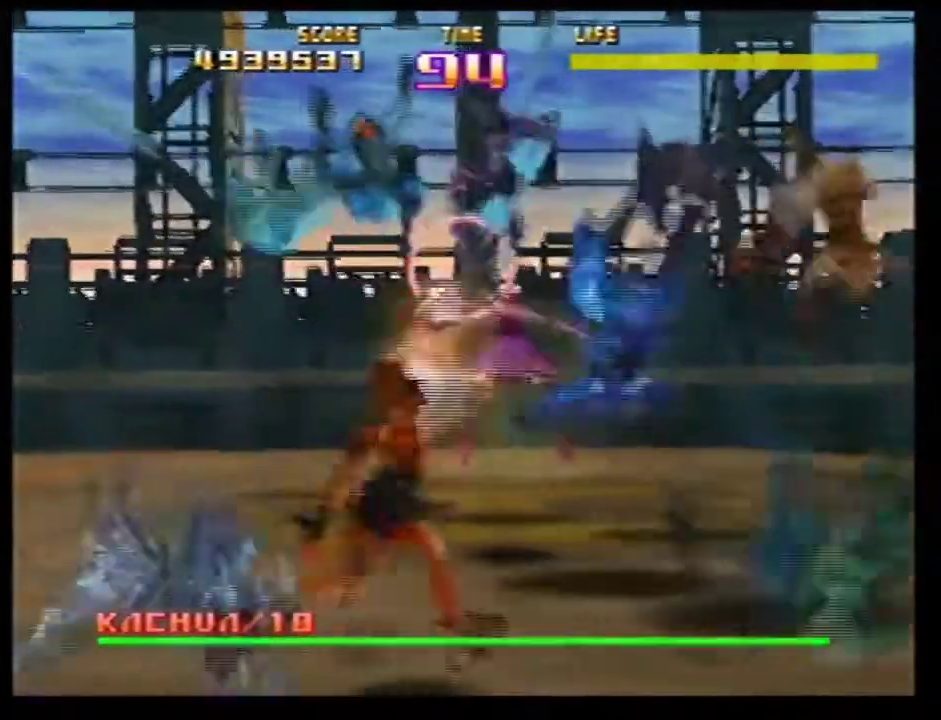
{"dt_ms": 500, "buttons": ["Z"], "left_stick": "center"}
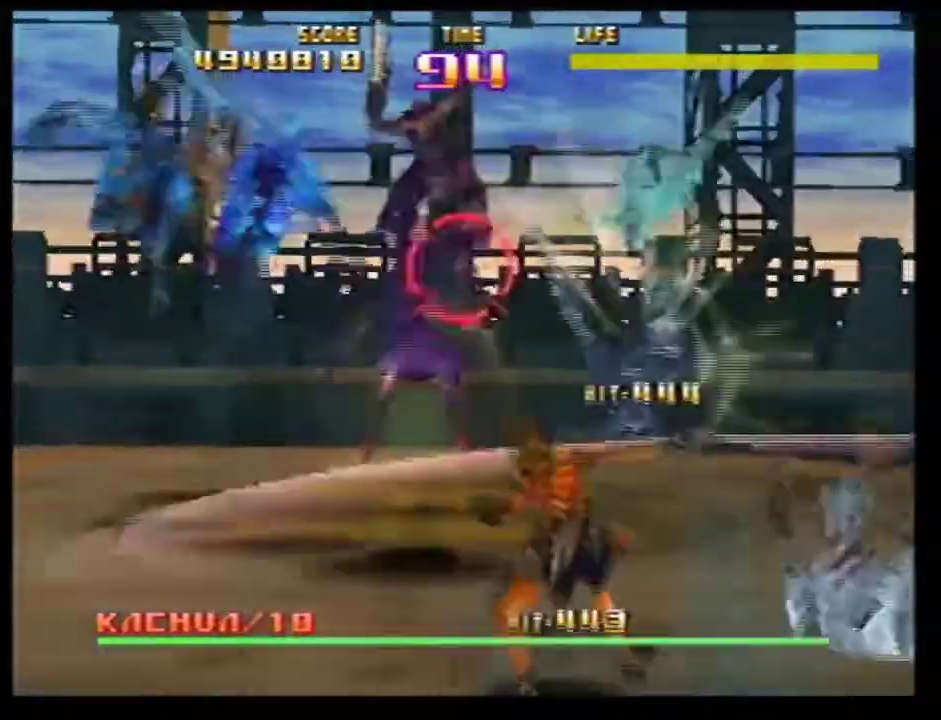
{"dt_ms": 300, "buttons": ["Z", "C_RIGHT"], "left_stick": "center"}
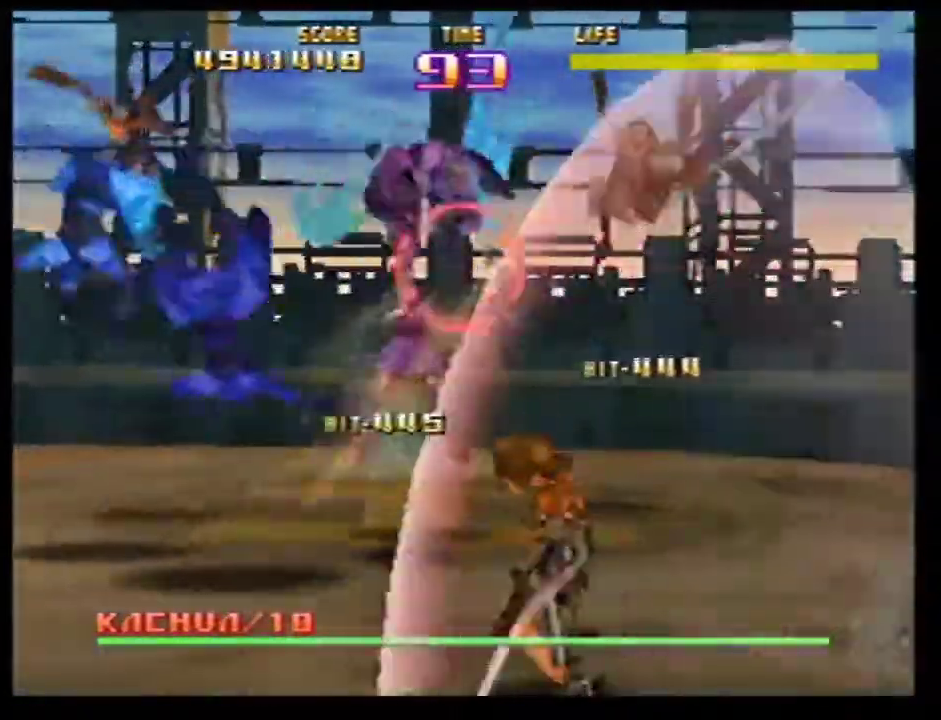
{"dt_ms": 701, "buttons": [], "left_stick": "center"}
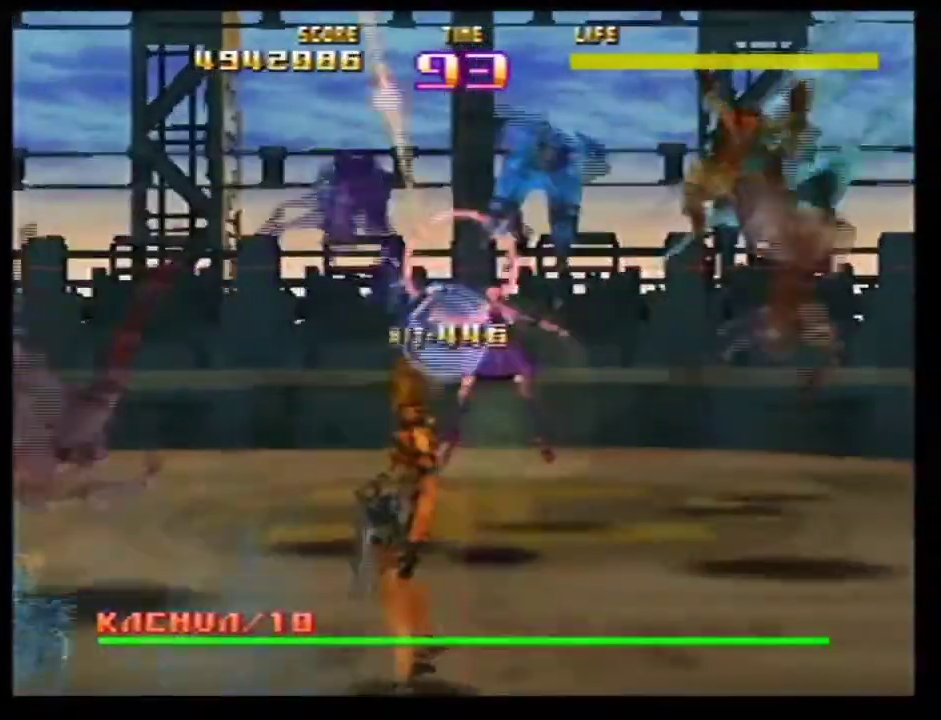
{"dt_ms": 400, "buttons": ["Z", "C_RIGHT"], "left_stick": "center"}
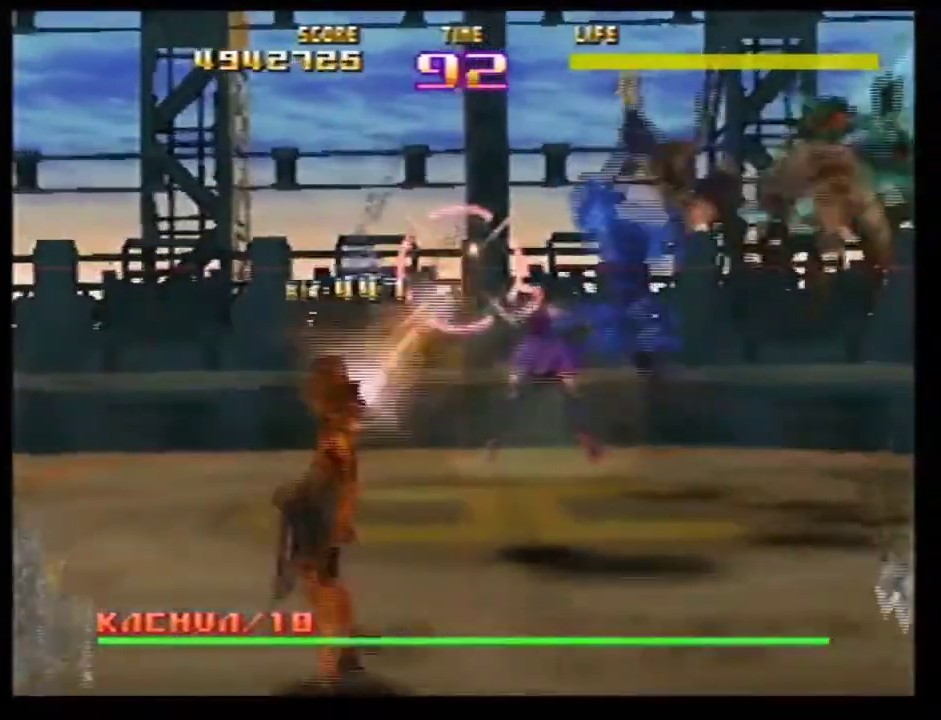
{"dt_ms": 601, "buttons": ["C_RIGHT"], "left_stick": "center"}
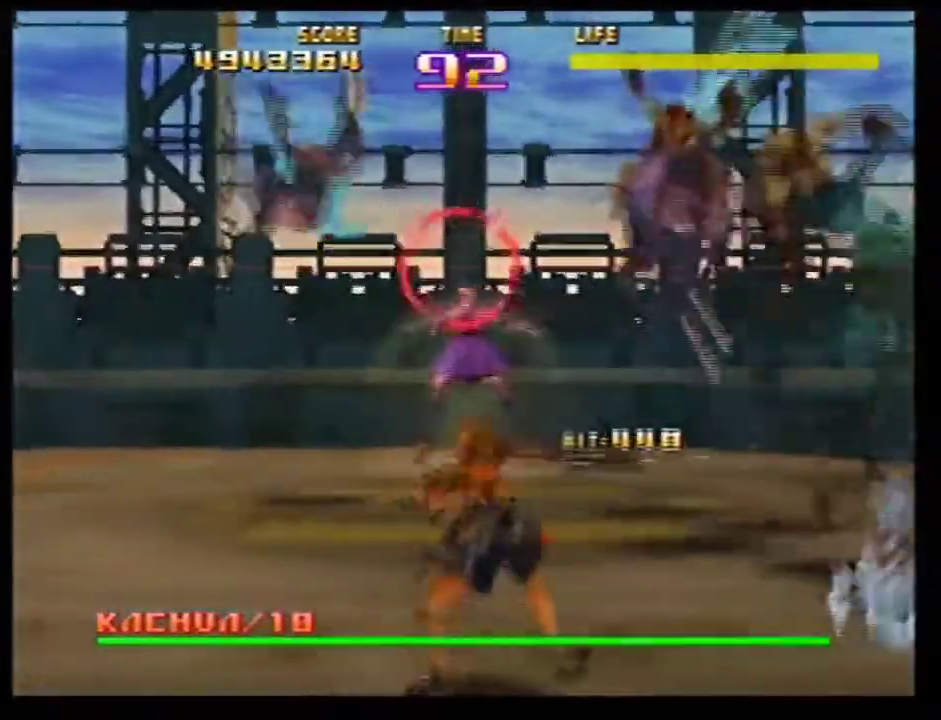
{"dt_ms": 501, "buttons": ["Z"], "left_stick": "center"}
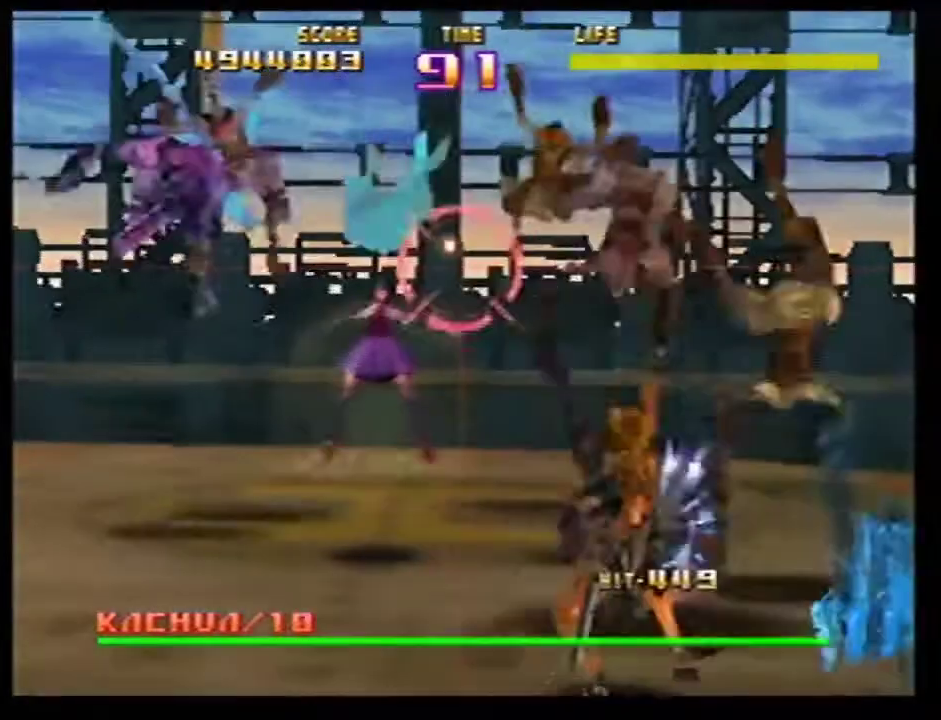
{"dt_ms": 500, "buttons": ["C_LEFT"], "left_stick": "center"}
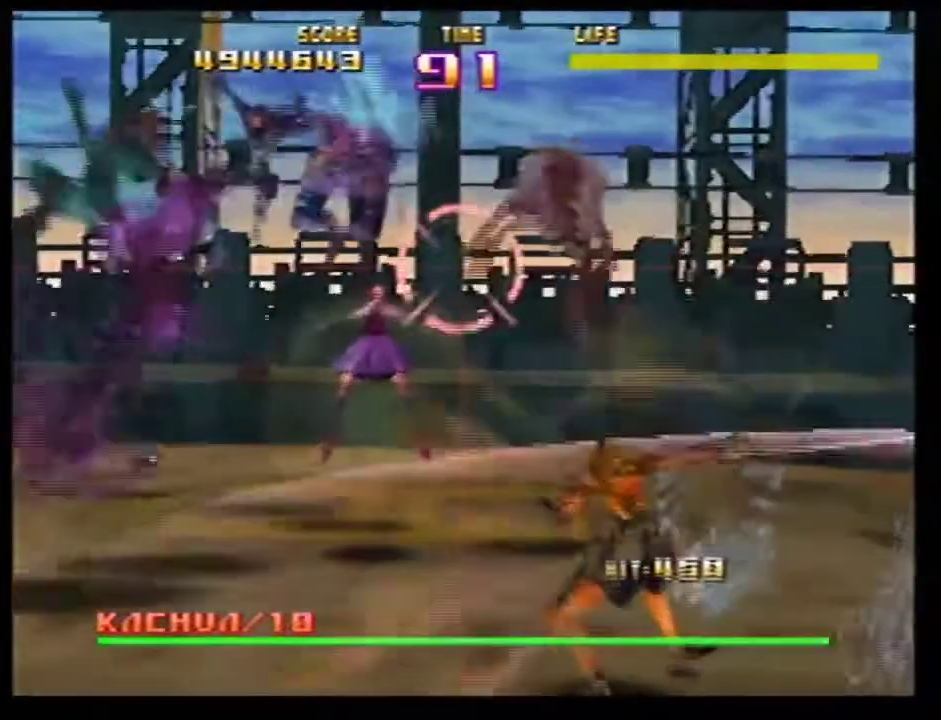
{"dt_ms": 500, "buttons": ["C_LEFT"], "left_stick": "center"}
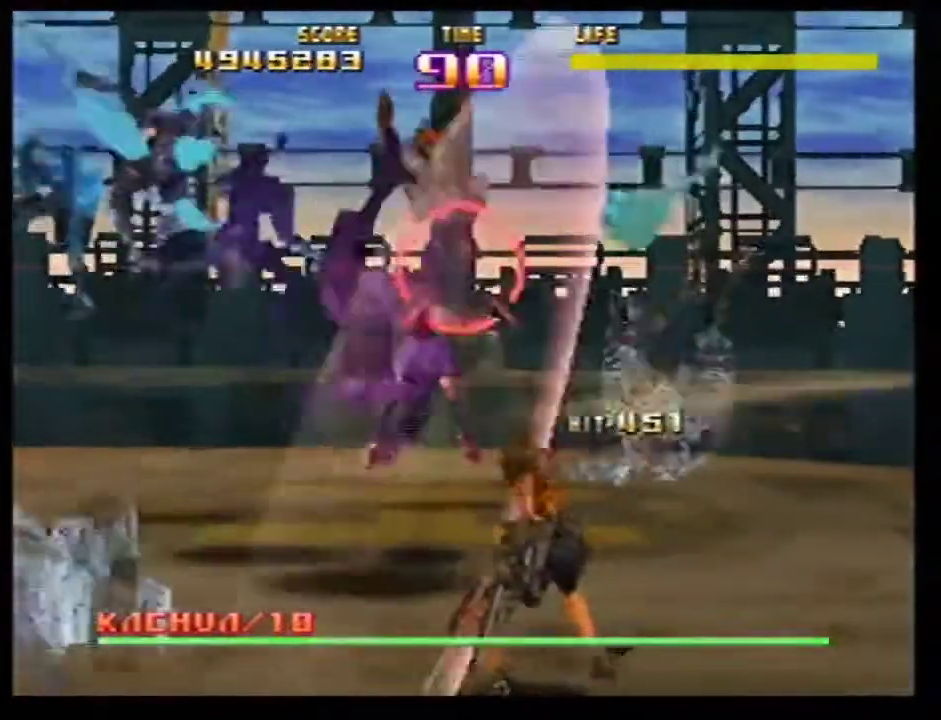
{"dt_ms": 501, "buttons": ["C_LEFT"], "left_stick": "center"}
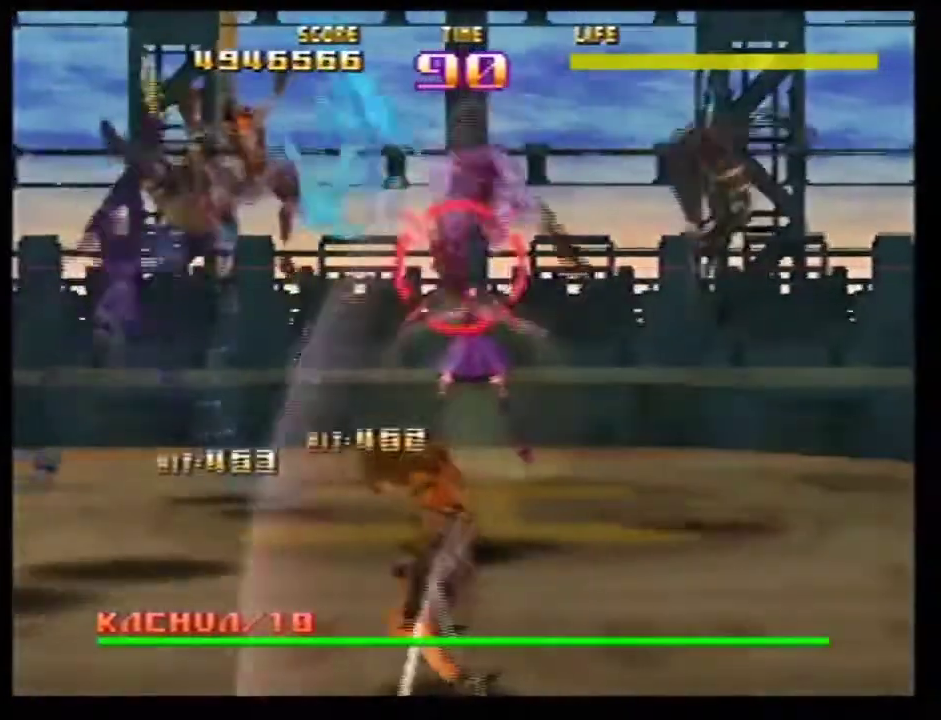
{"dt_ms": 501, "buttons": ["C_LEFT"], "left_stick": "center"}
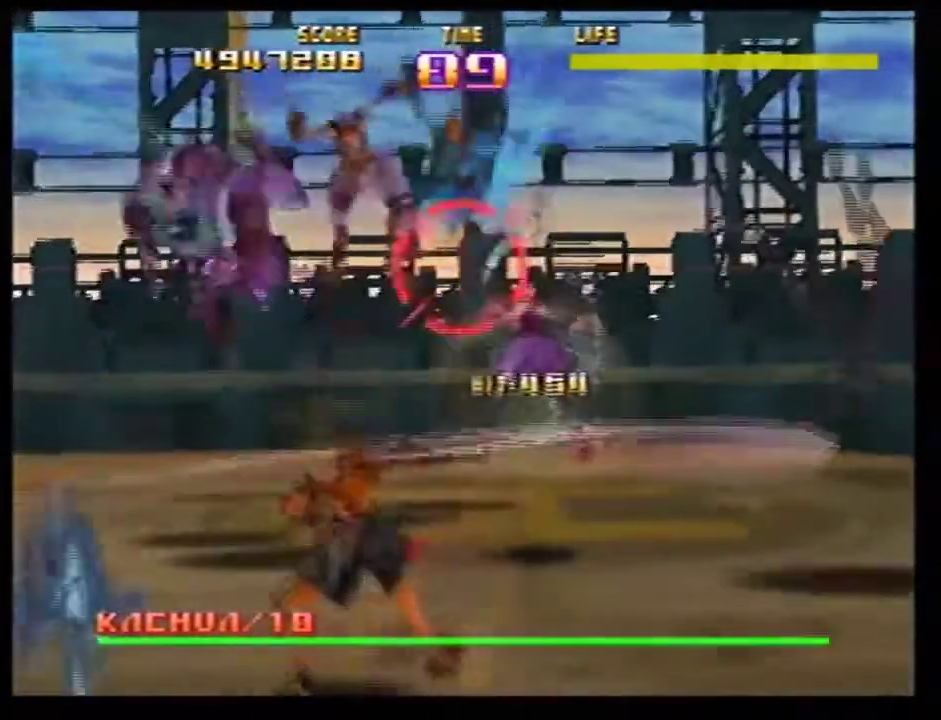
{"dt_ms": 600, "buttons": ["C_RIGHT"], "left_stick": "center"}
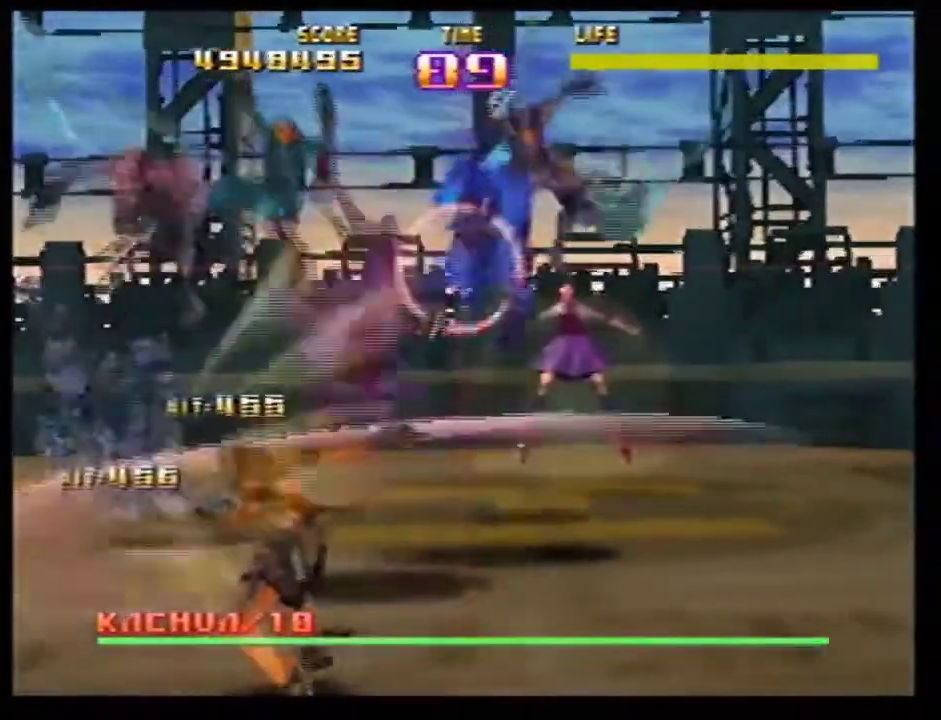
{"dt_ms": 400, "buttons": ["Z", "C_RIGHT"], "left_stick": "center"}
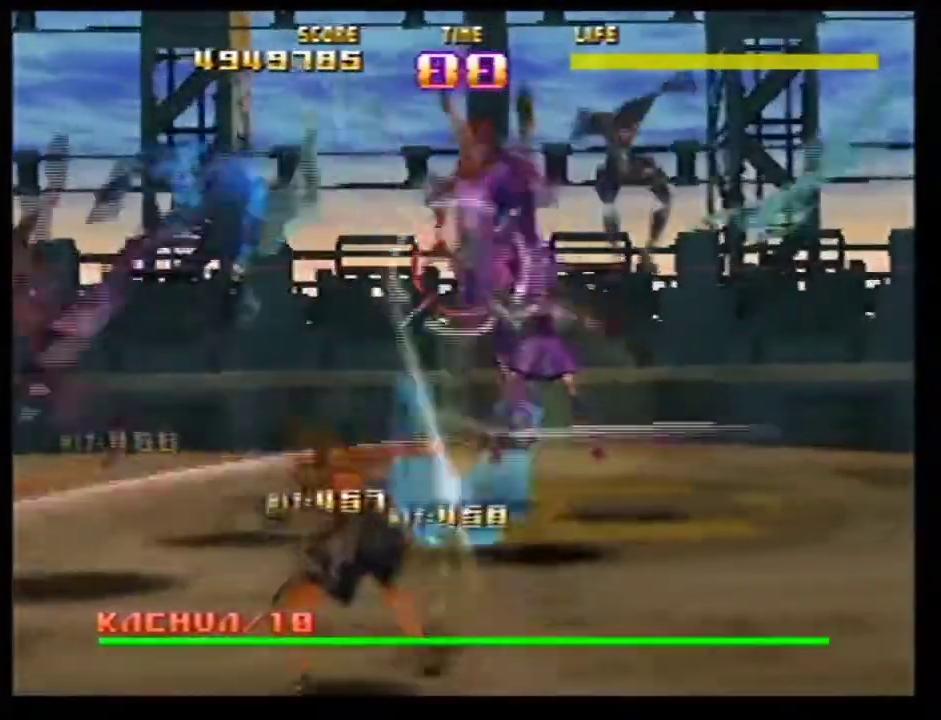
{"dt_ms": 501, "buttons": ["C_RIGHT"], "left_stick": "center"}
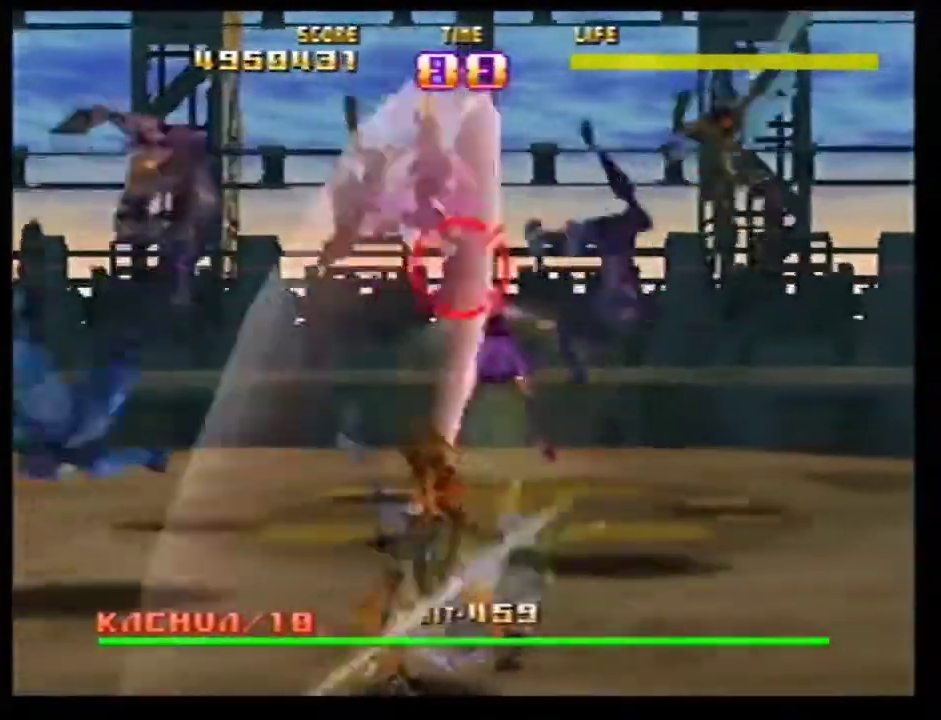
{"dt_ms": 501, "buttons": ["C_RIGHT"], "left_stick": "center"}
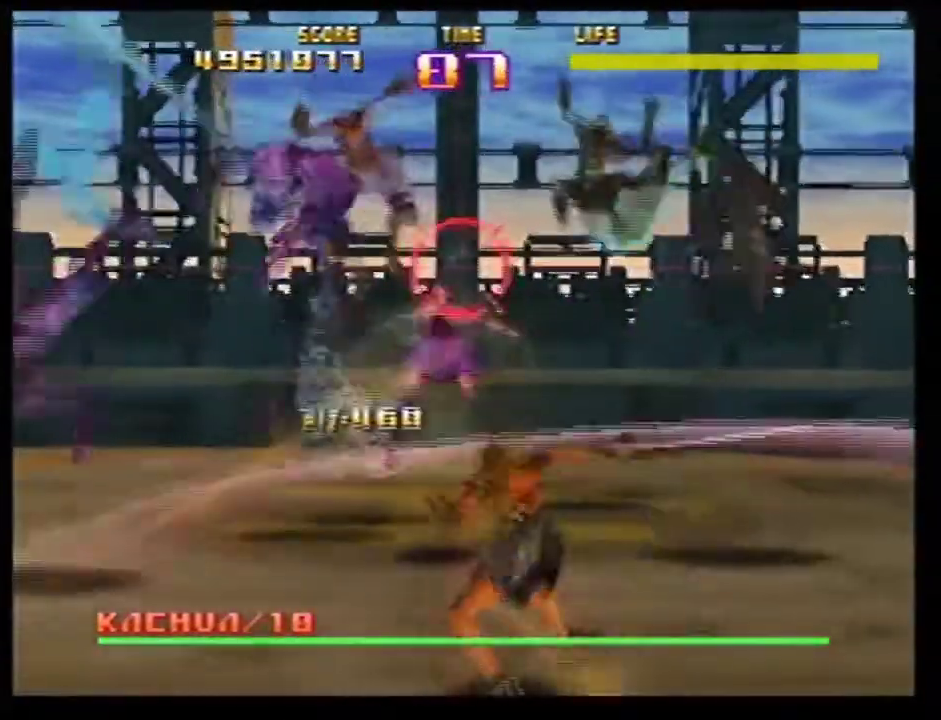
{"dt_ms": 500, "buttons": [], "left_stick": "center"}
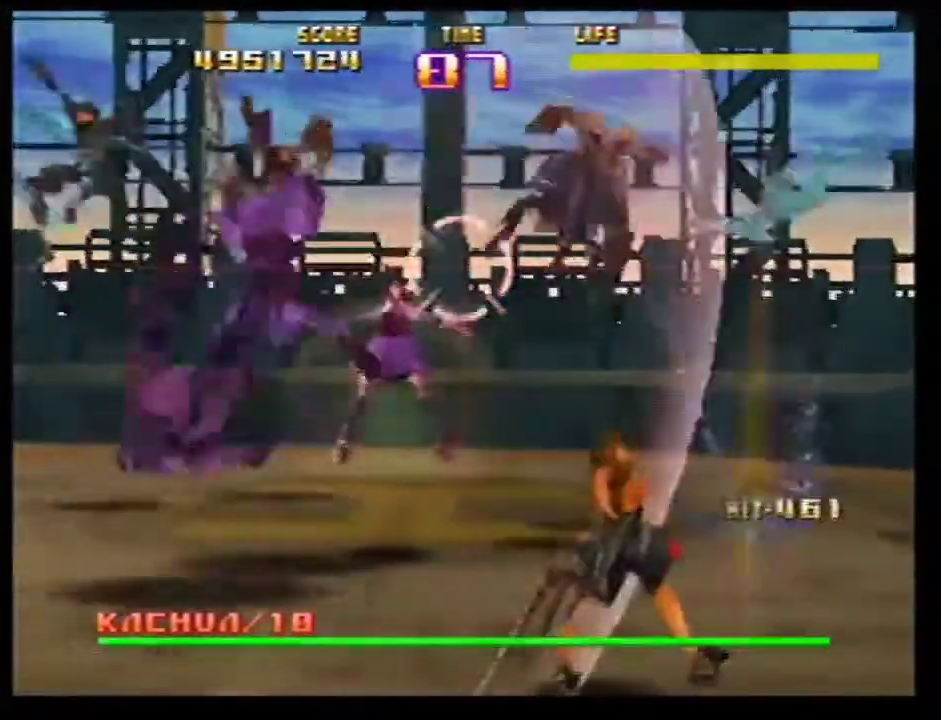
{"dt_ms": 500, "buttons": ["C_LEFT"], "left_stick": "center"}
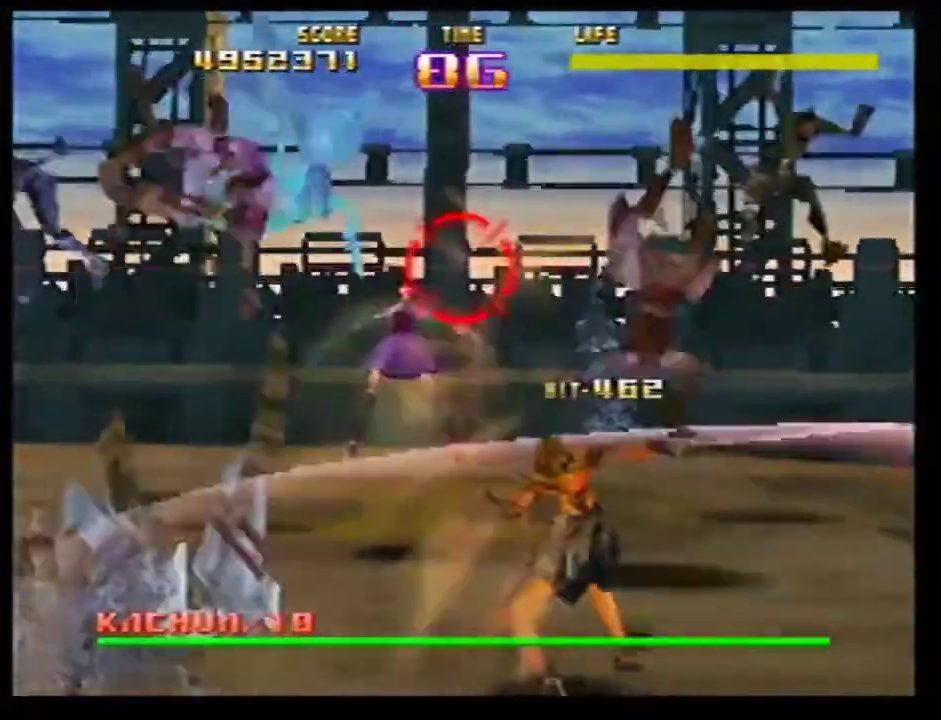
{"dt_ms": 601, "buttons": ["Z", "C_LEFT"], "left_stick": "center"}
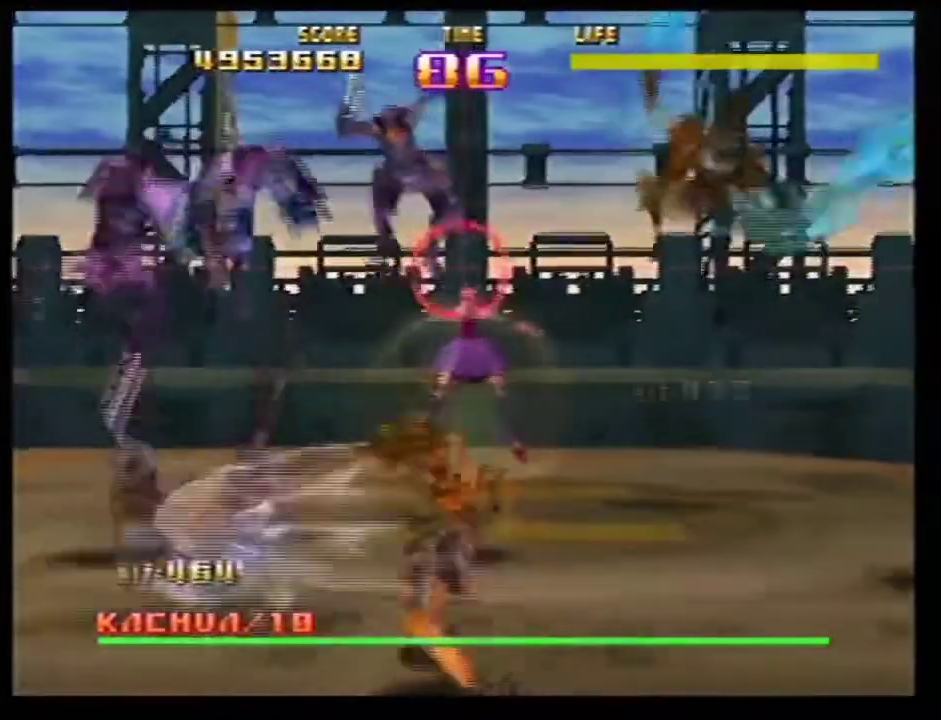
{"dt_ms": 401, "buttons": ["C_LEFT"], "left_stick": "center"}
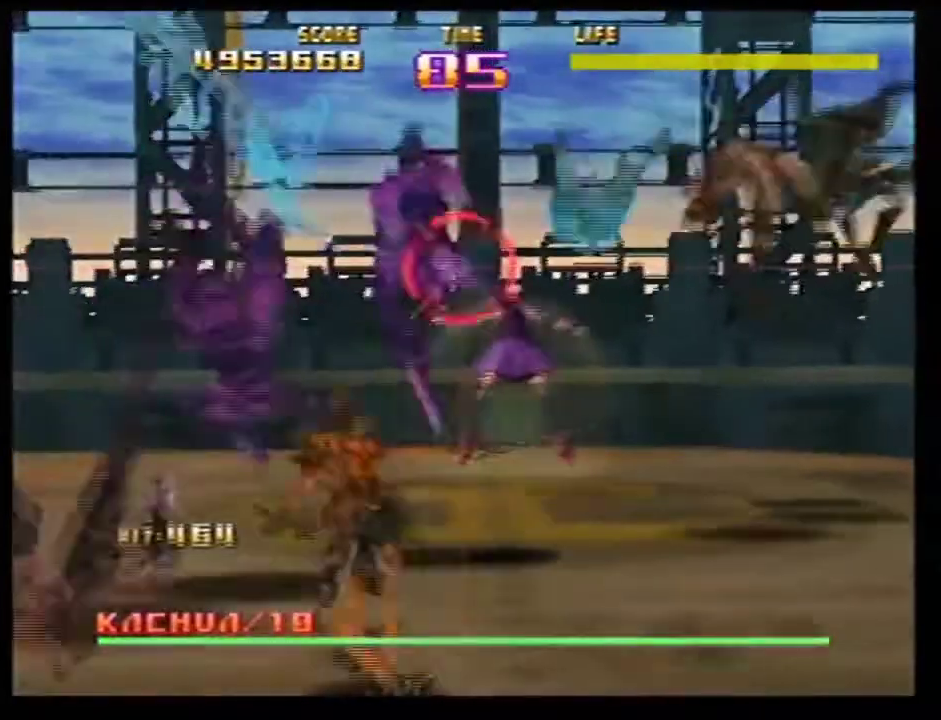
{"dt_ms": 500, "buttons": ["Z", "C_RIGHT"], "left_stick": "center"}